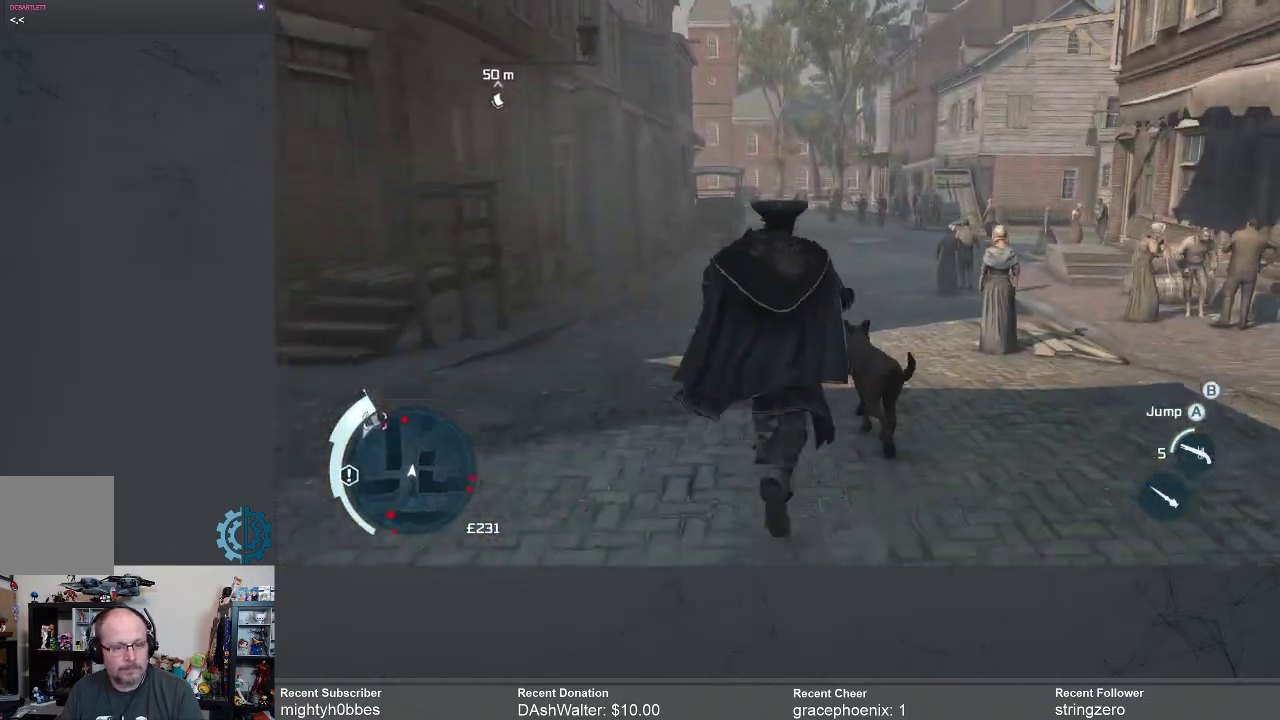
Gameplay with a controller (Xbox layout); each line is a JSON object with the inputs held at the frame after it. "events" lists button and stick changes between this image and that frame as [ms after this image, input, new state], when the widget could be followed in between.
{"buttons": ["R2"], "left_stick": "up", "right_stick": "center", "events": []}
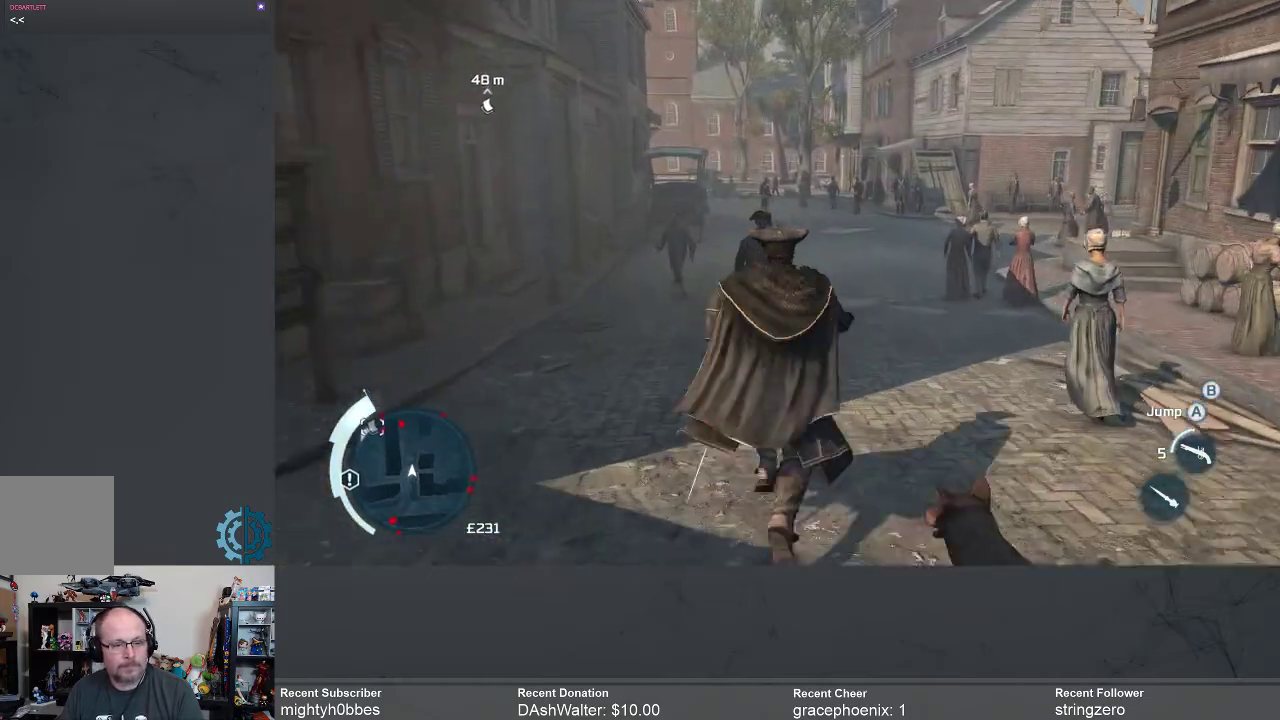
{"buttons": ["R2"], "left_stick": "up", "right_stick": "center", "events": []}
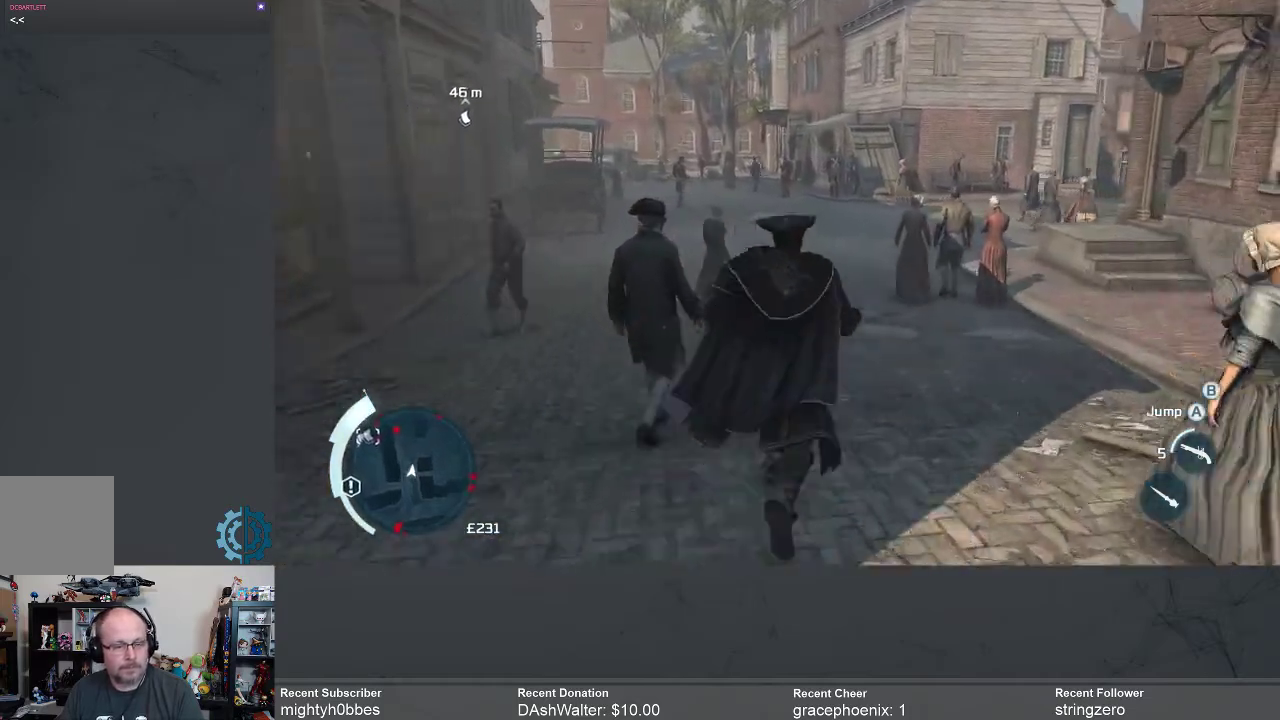
{"buttons": [], "left_stick": "center", "right_stick": "center", "events": [[133, "right_stick", "left"], [267, "left_stick", "up-right"], [300, "right_stick", "up-left"], [367, "left_stick", "right"], [433, "R2", "up"], [467, "left_stick", "center"], [467, "right_stick", "center"]]}
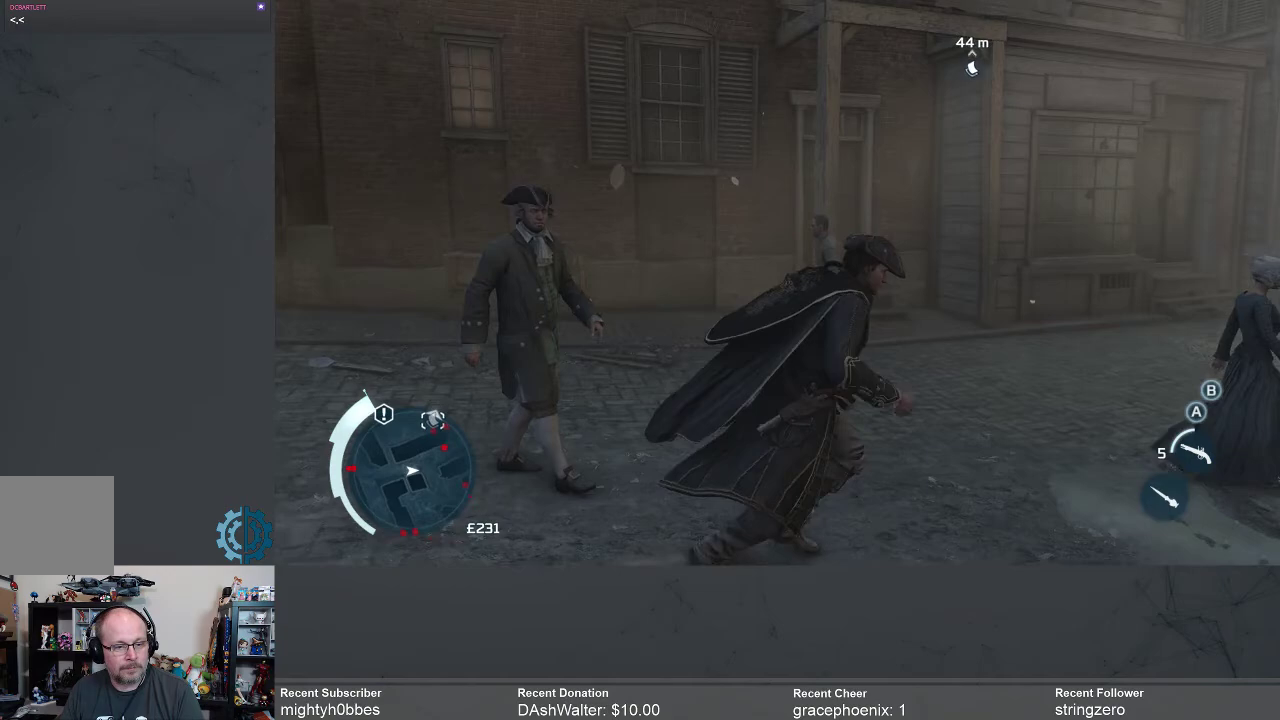
{"buttons": [], "left_stick": "center", "right_stick": "center", "events": [[167, "right_stick", "up"], [333, "right_stick", "center"]]}
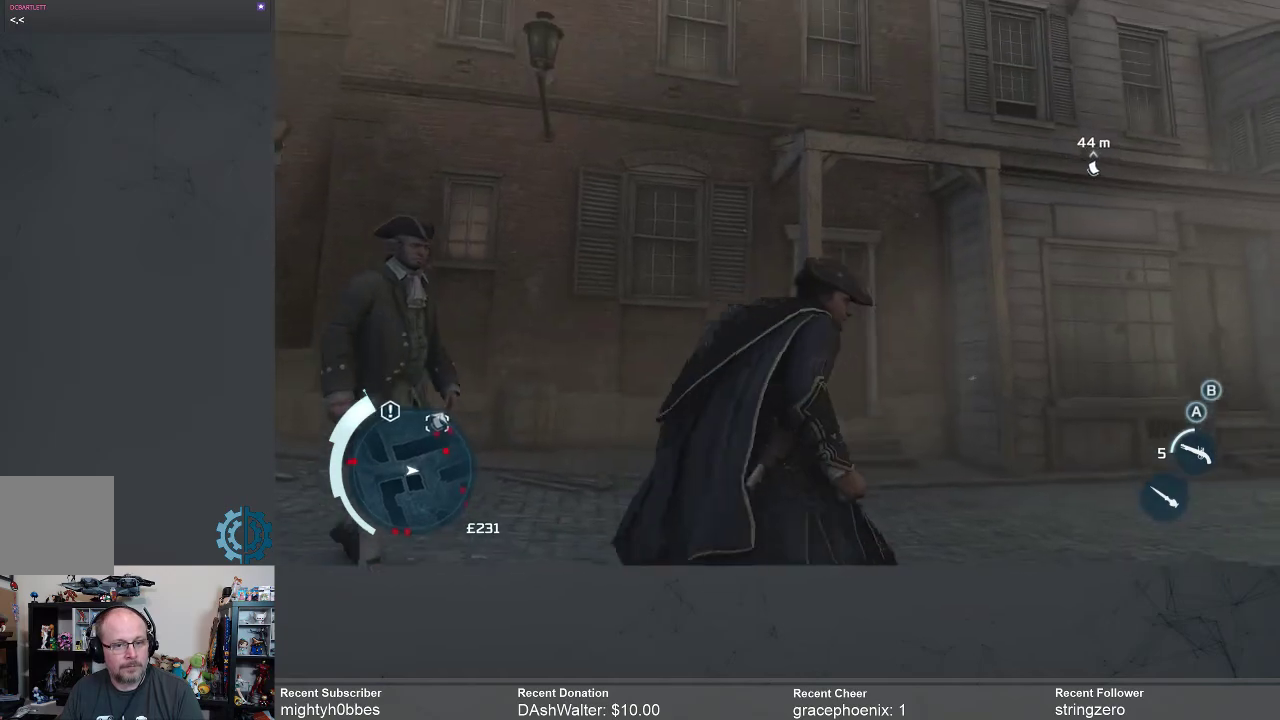
{"buttons": ["R2"], "left_stick": "up", "right_stick": "center", "events": [[100, "right_stick", "up"], [200, "right_stick", "down-left"], [333, "left_stick", "up"], [333, "right_stick", "left"], [433, "right_stick", "center"], [500, "R2", "down"]]}
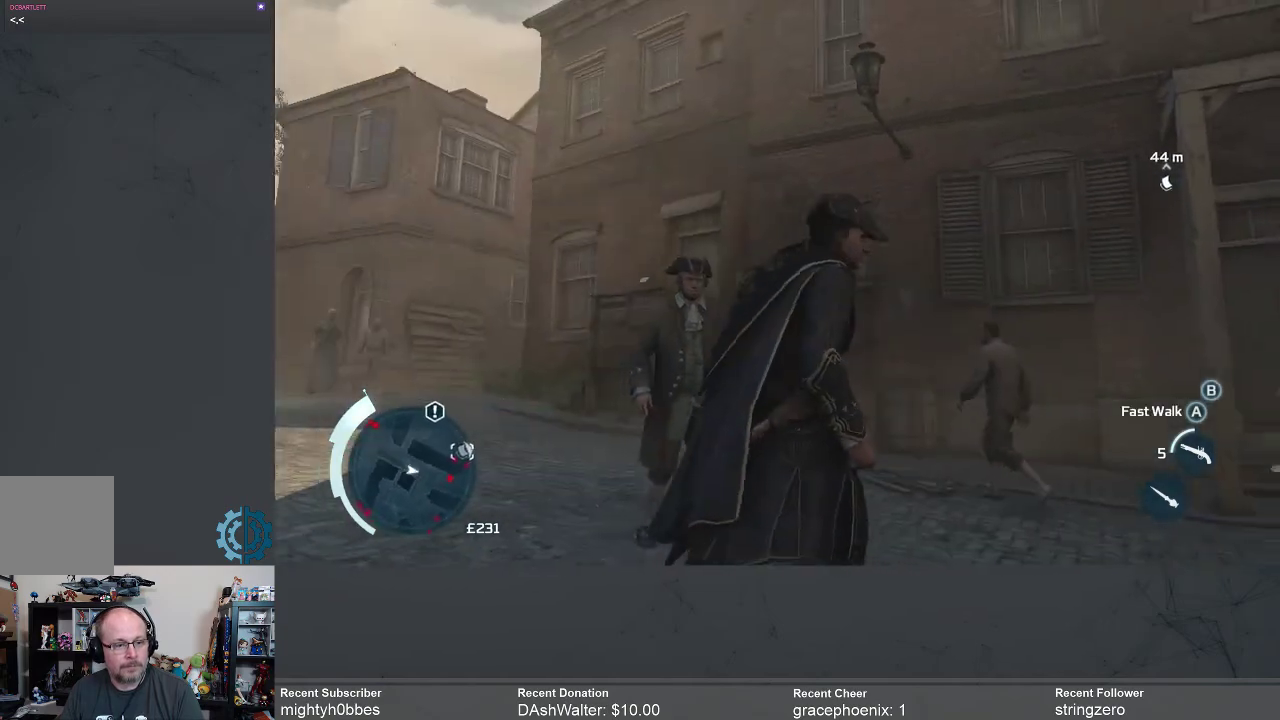
{"buttons": ["R2"], "left_stick": "up", "right_stick": "center", "events": [[267, "left_stick", "up-right"], [400, "left_stick", "up"]]}
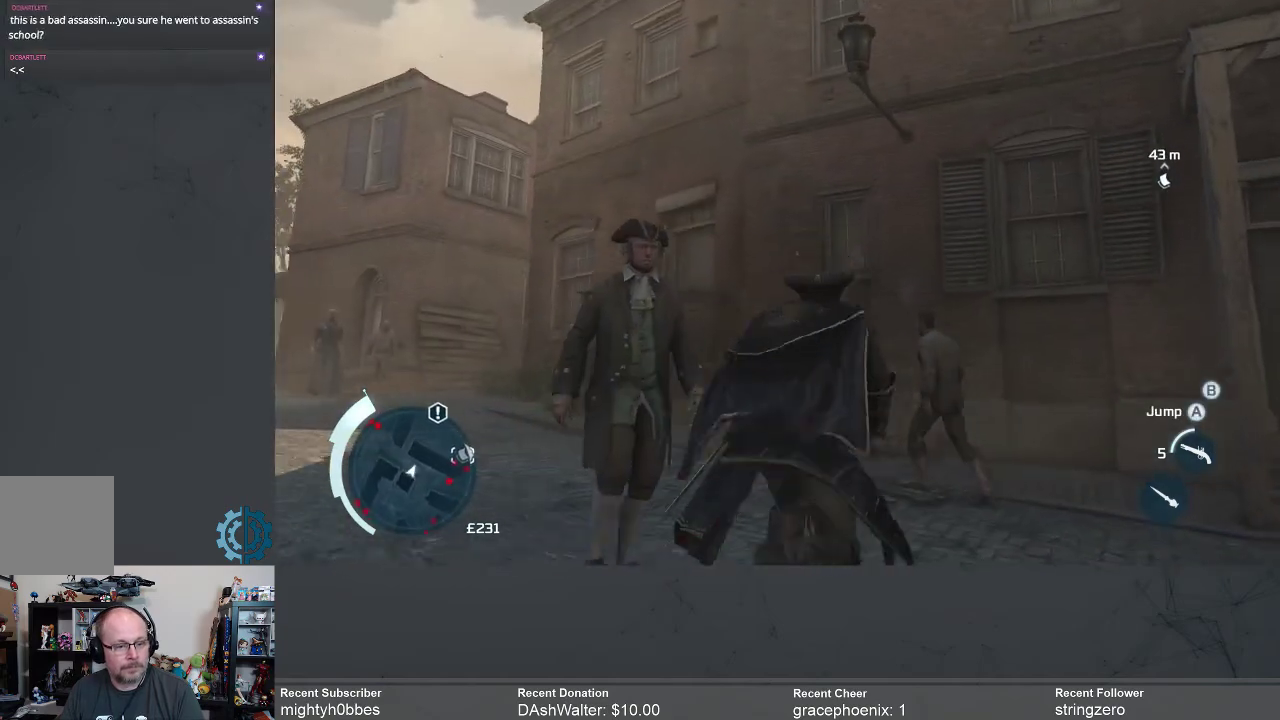
{"buttons": ["R2"], "left_stick": "up-left", "right_stick": "center", "events": [[100, "right_stick", "left"], [267, "right_stick", "center"], [333, "right_stick", "left"], [367, "left_stick", "up-left"], [467, "right_stick", "center"]]}
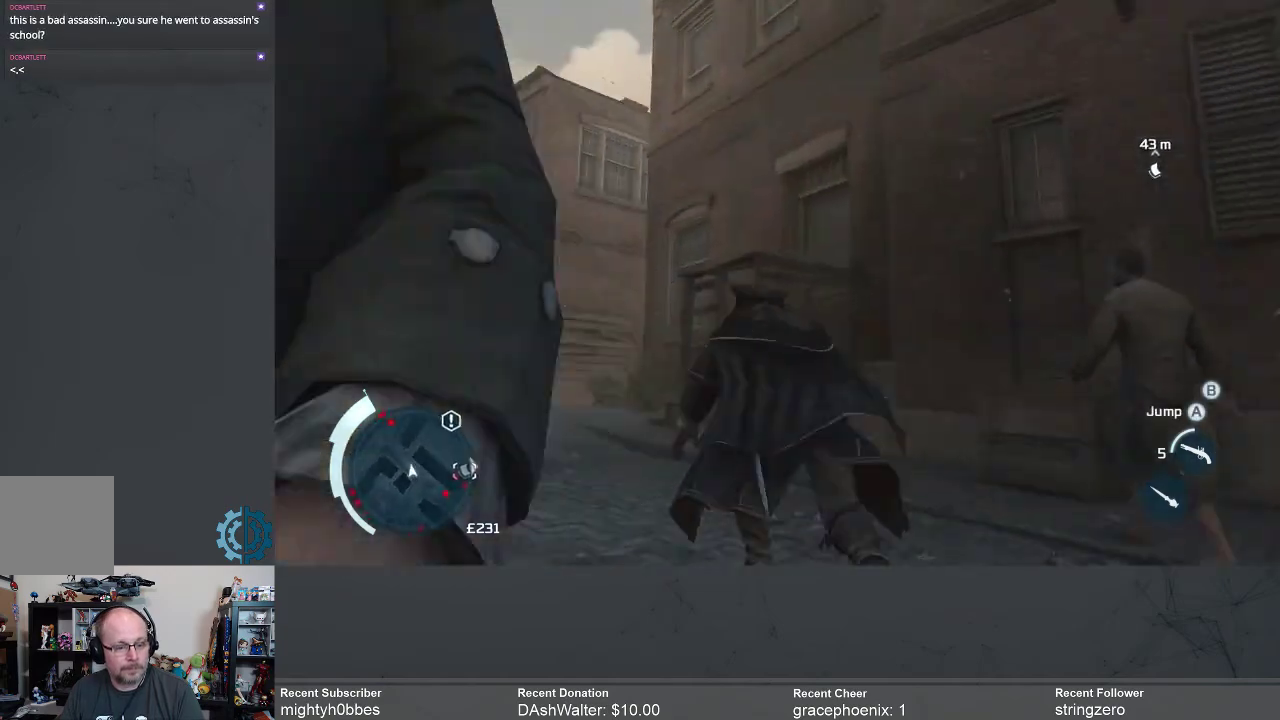
{"buttons": ["R2"], "left_stick": "up-left", "right_stick": "center", "events": []}
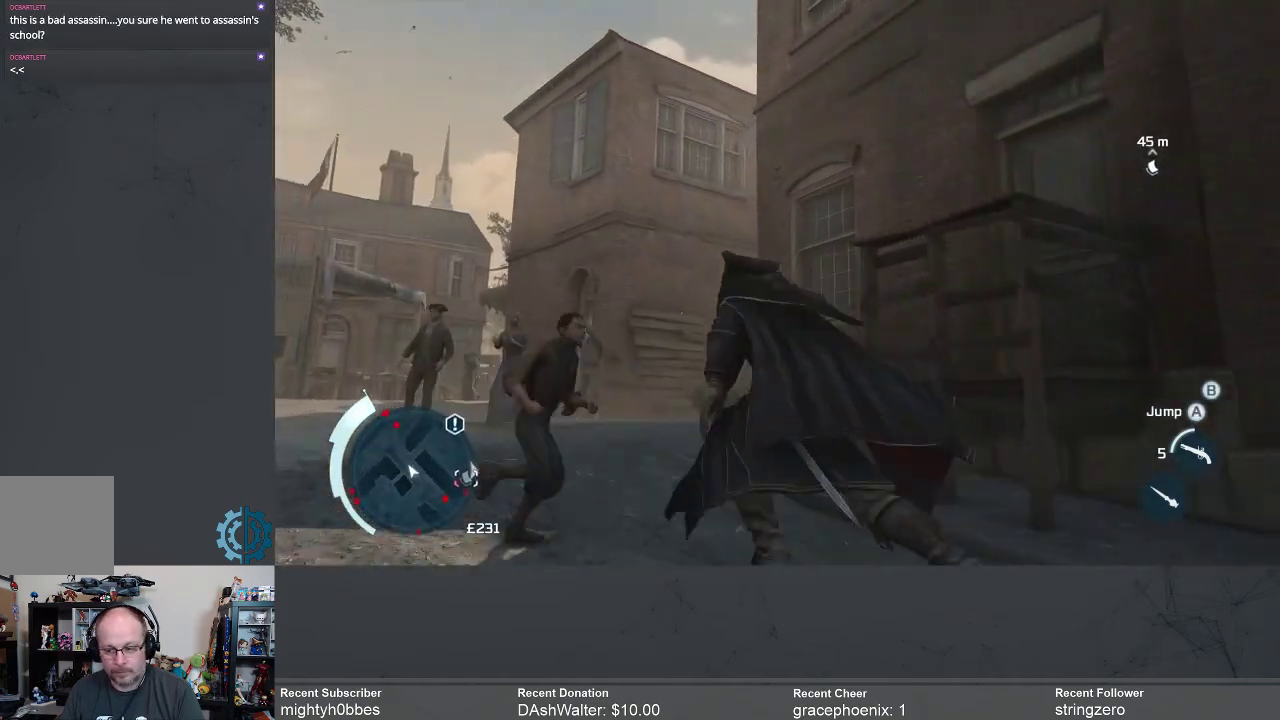
{"buttons": ["R2"], "left_stick": "up-left", "right_stick": "right", "events": [[67, "right_stick", "right"], [233, "right_stick", "center"], [433, "right_stick", "right"]]}
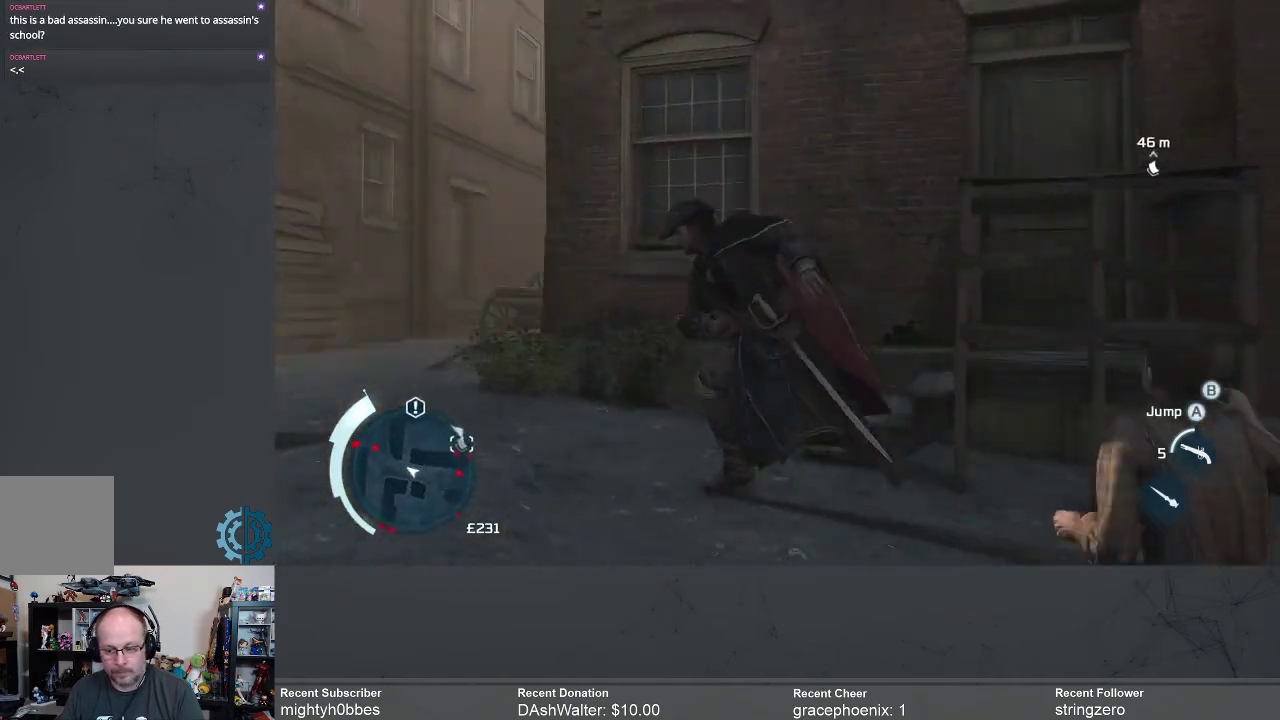
{"buttons": ["R2"], "left_stick": "up-left", "right_stick": "center", "events": [[67, "right_stick", "center"], [300, "right_stick", "right"], [433, "right_stick", "center"]]}
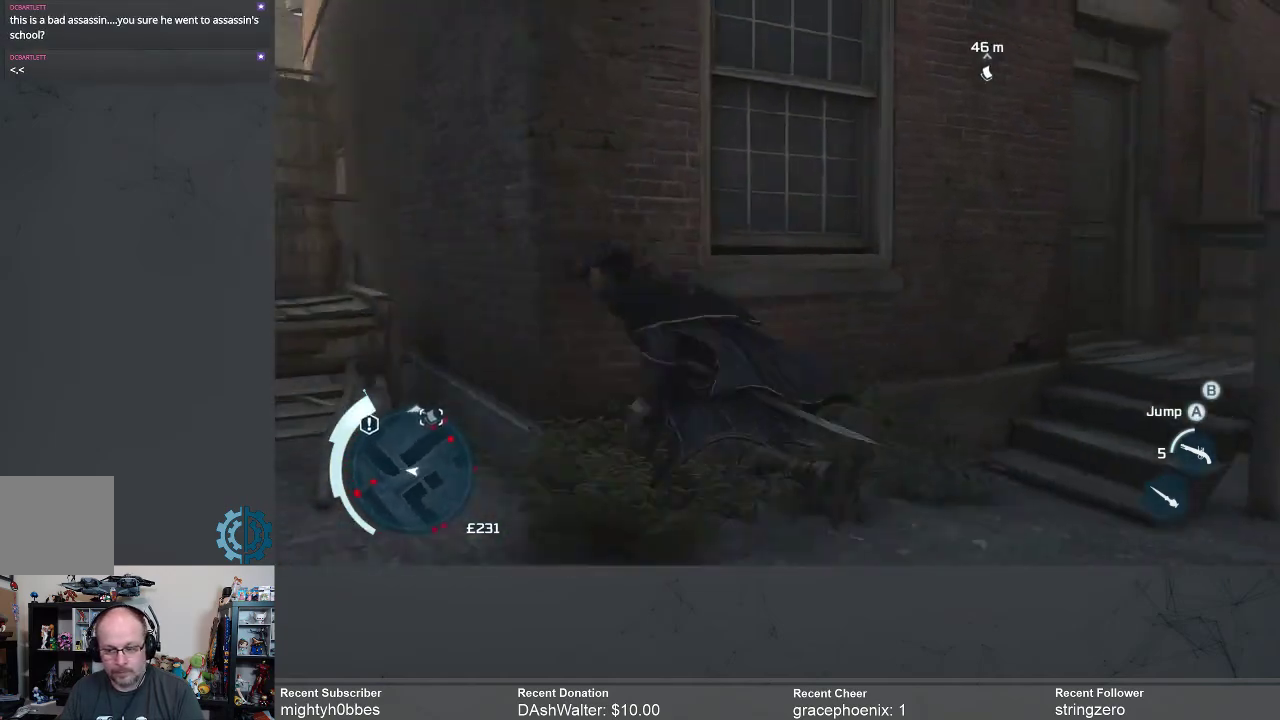
{"buttons": [], "left_stick": "center", "right_stick": "center", "events": [[467, "R2", "up"], [467, "left_stick", "center"]]}
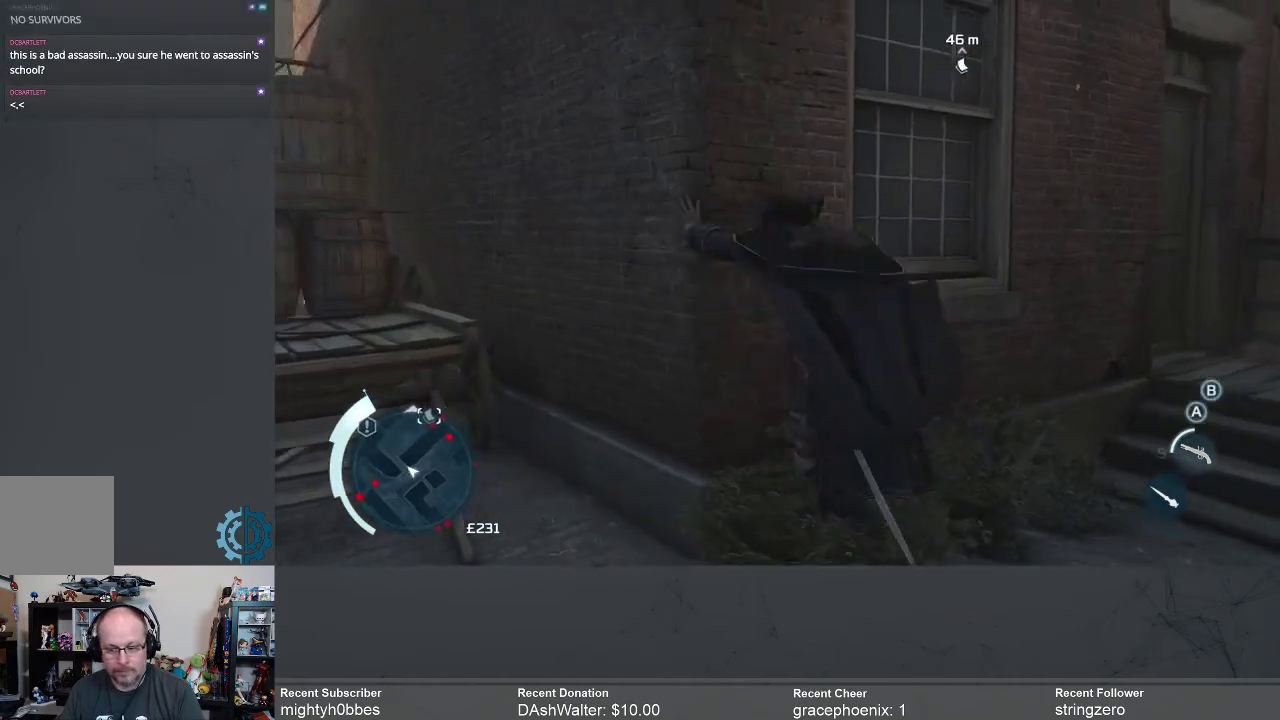
{"buttons": [], "left_stick": "down-left", "right_stick": "center", "events": [[100, "right_stick", "left"], [167, "right_stick", "down-left"], [233, "left_stick", "down"], [267, "right_stick", "center"], [333, "left_stick", "down-left"]]}
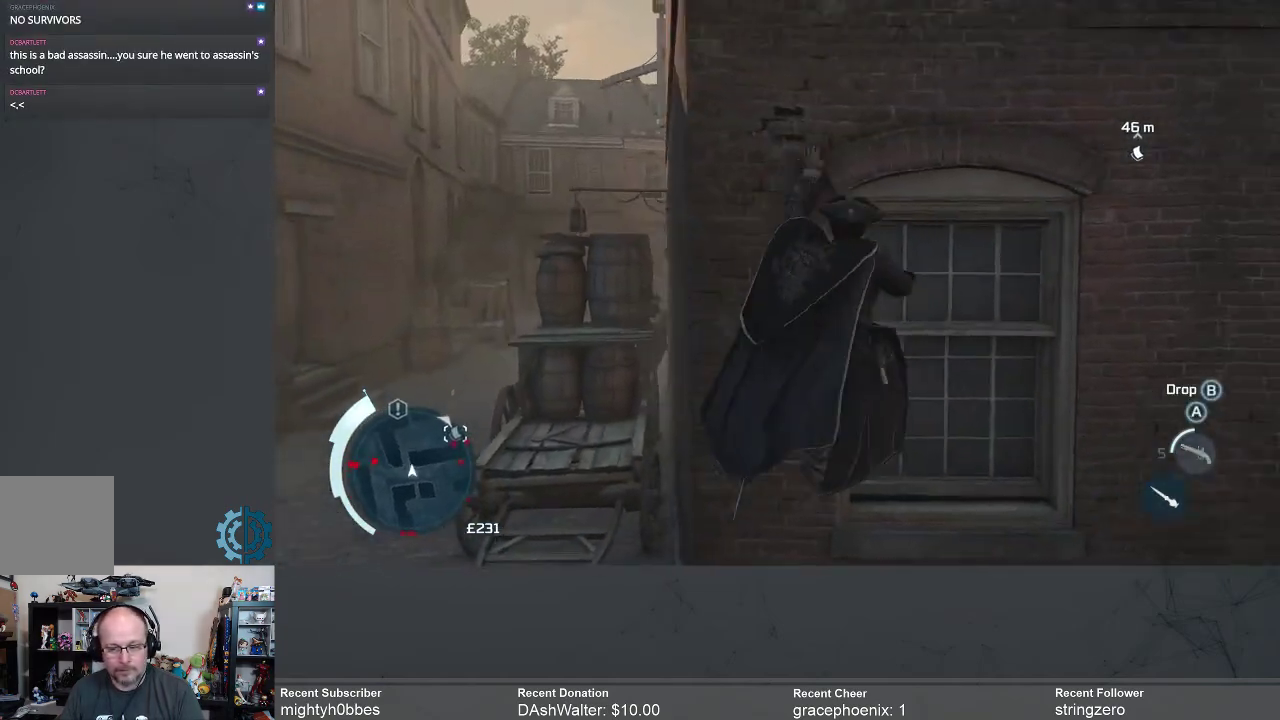
{"buttons": [], "left_stick": "center", "right_stick": "center", "events": [[200, "left_stick", "center"], [400, "B", "down"], [467, "B", "up"]]}
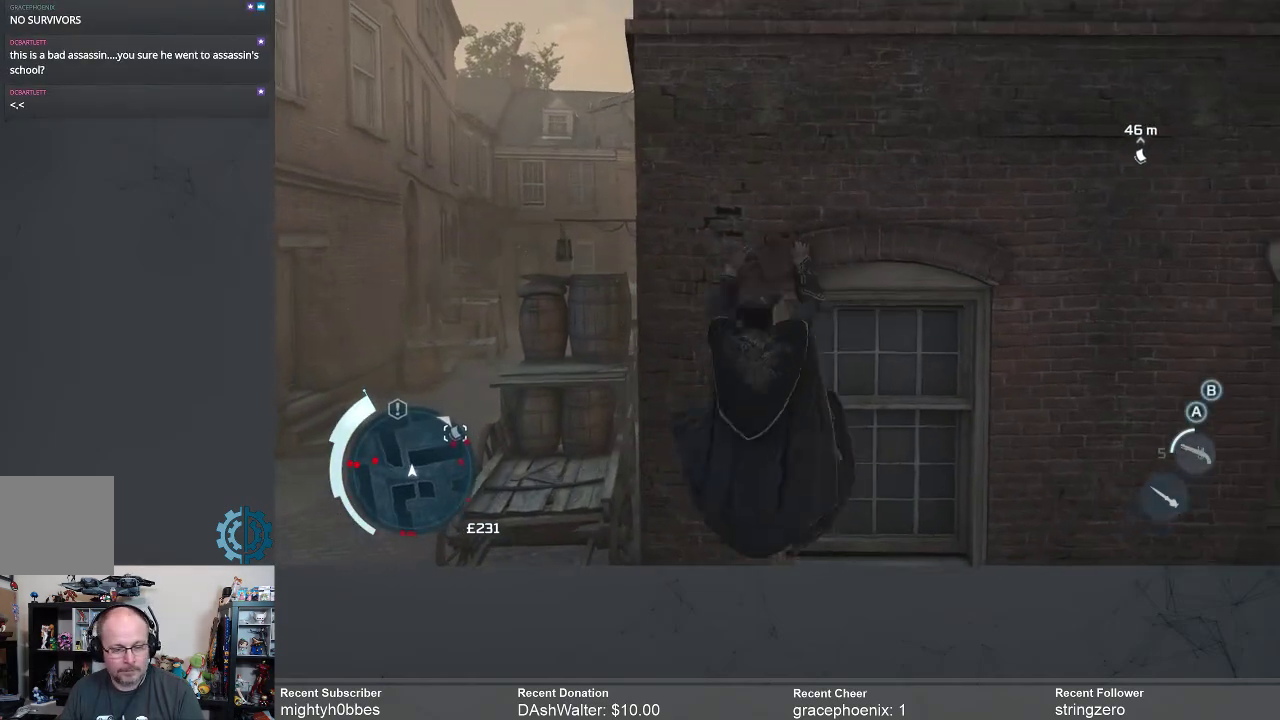
{"buttons": [], "left_stick": "left", "right_stick": "center", "events": [[400, "left_stick", "left"]]}
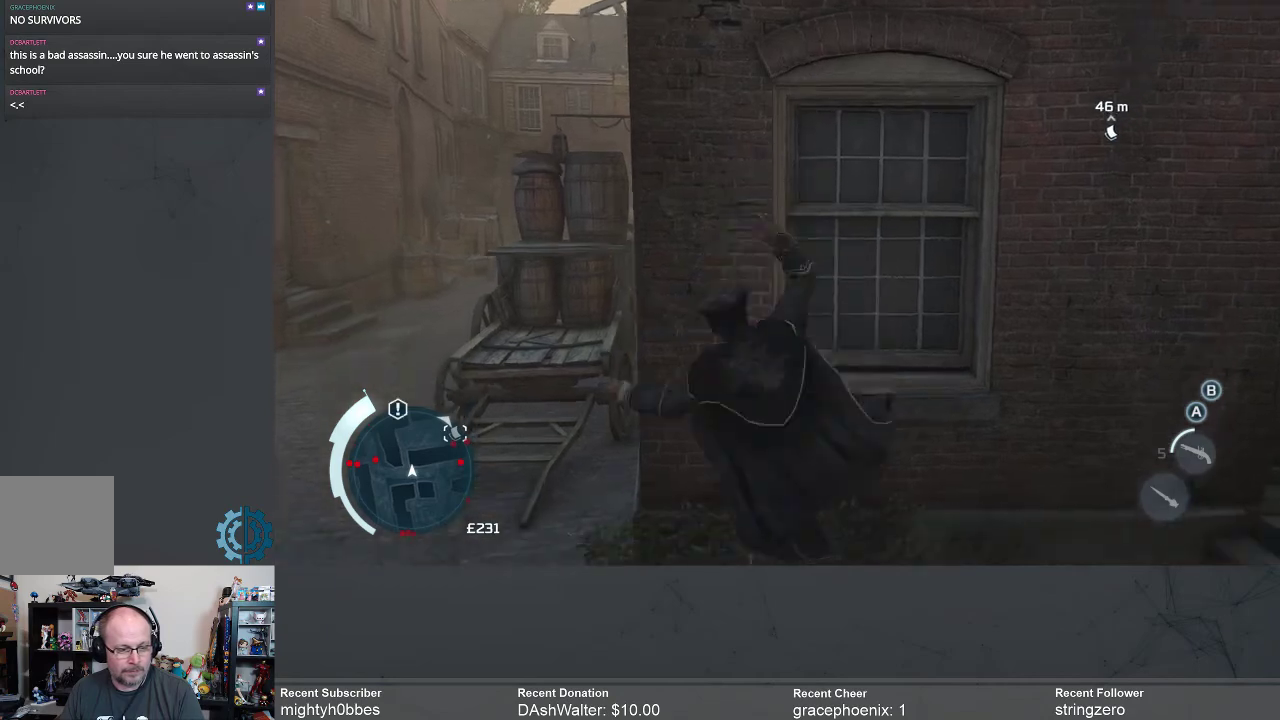
{"buttons": [], "left_stick": "left", "right_stick": "down-left", "events": [[300, "right_stick", "down-left"]]}
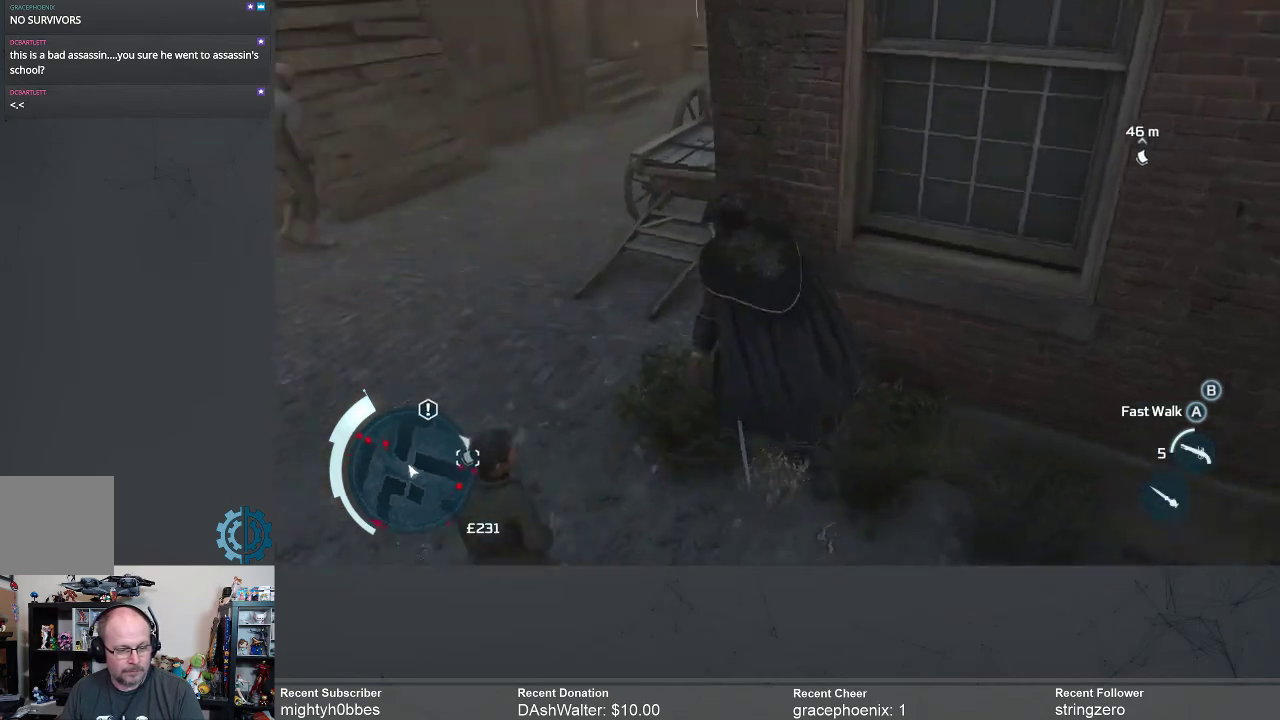
{"buttons": ["R2"], "left_stick": "left", "right_stick": "center", "events": [[67, "right_stick", "center"], [333, "R2", "down"]]}
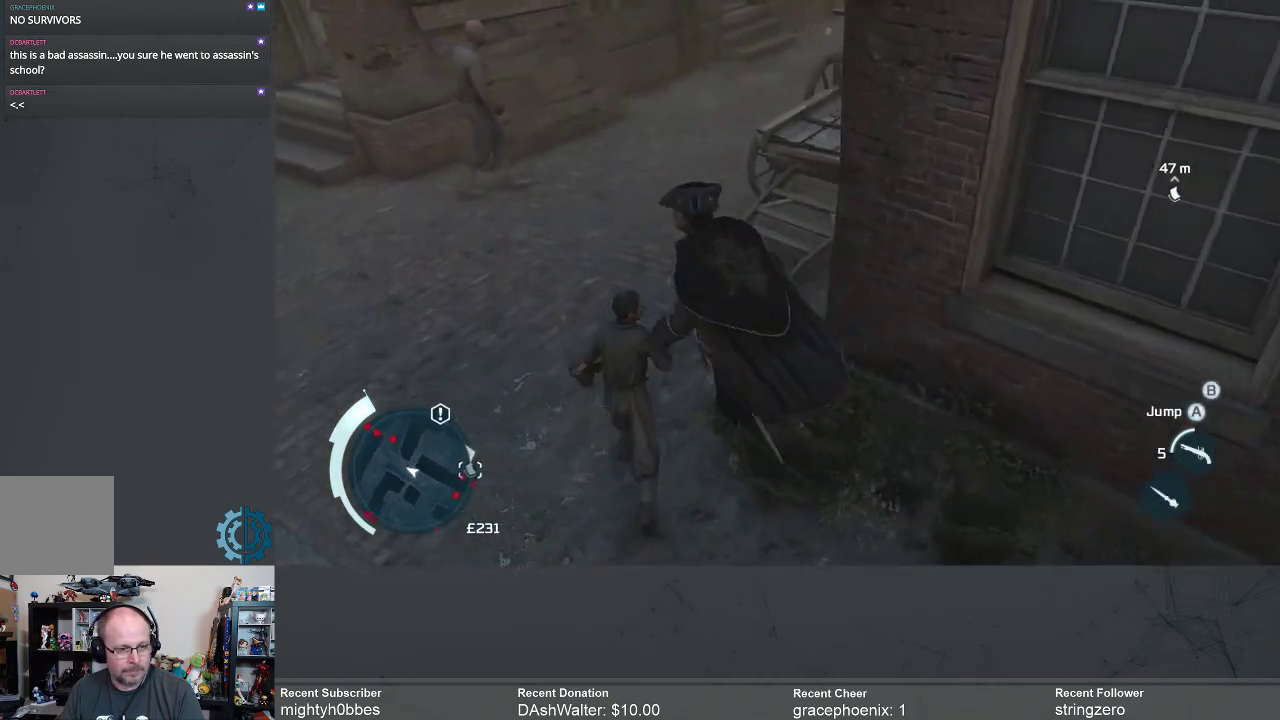
{"buttons": ["R2"], "left_stick": "up", "right_stick": "up-right", "events": [[67, "left_stick", "up-left"], [200, "right_stick", "up-right"], [333, "right_stick", "center"], [467, "left_stick", "up"], [467, "right_stick", "up-right"]]}
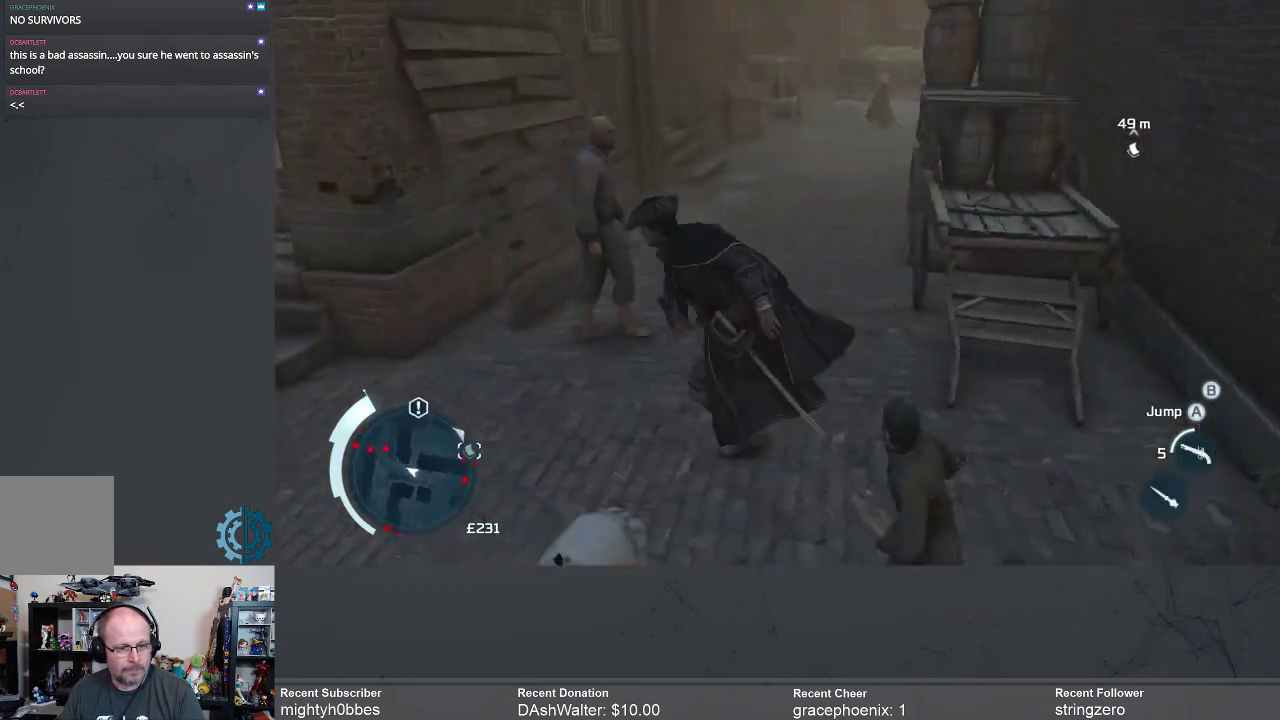
{"buttons": ["R2"], "left_stick": "up", "right_stick": "center", "events": [[133, "right_stick", "center"]]}
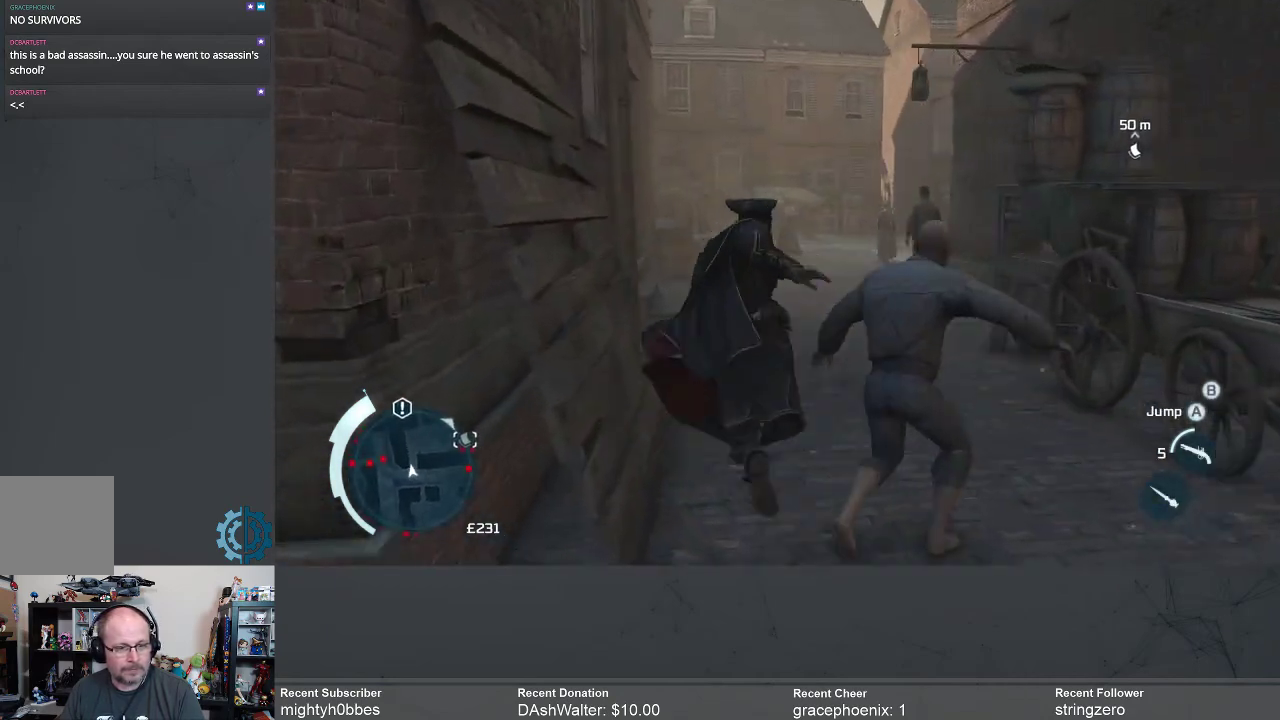
{"buttons": ["R2"], "left_stick": "up", "right_stick": "center", "events": [[67, "right_stick", "up-right"], [233, "right_stick", "center"], [367, "right_stick", "up-right"], [500, "right_stick", "center"]]}
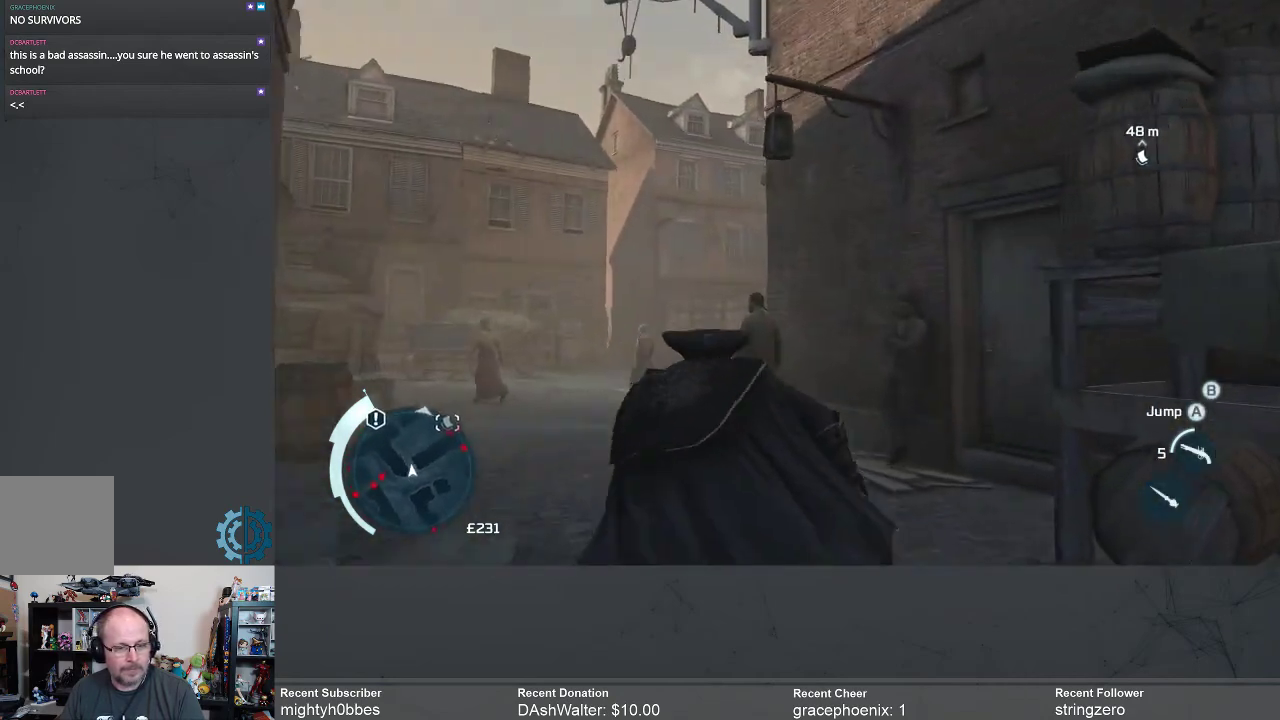
{"buttons": ["A", "R2"], "left_stick": "up-right", "right_stick": "center", "events": [[167, "left_stick", "up-right"], [200, "A", "down"]]}
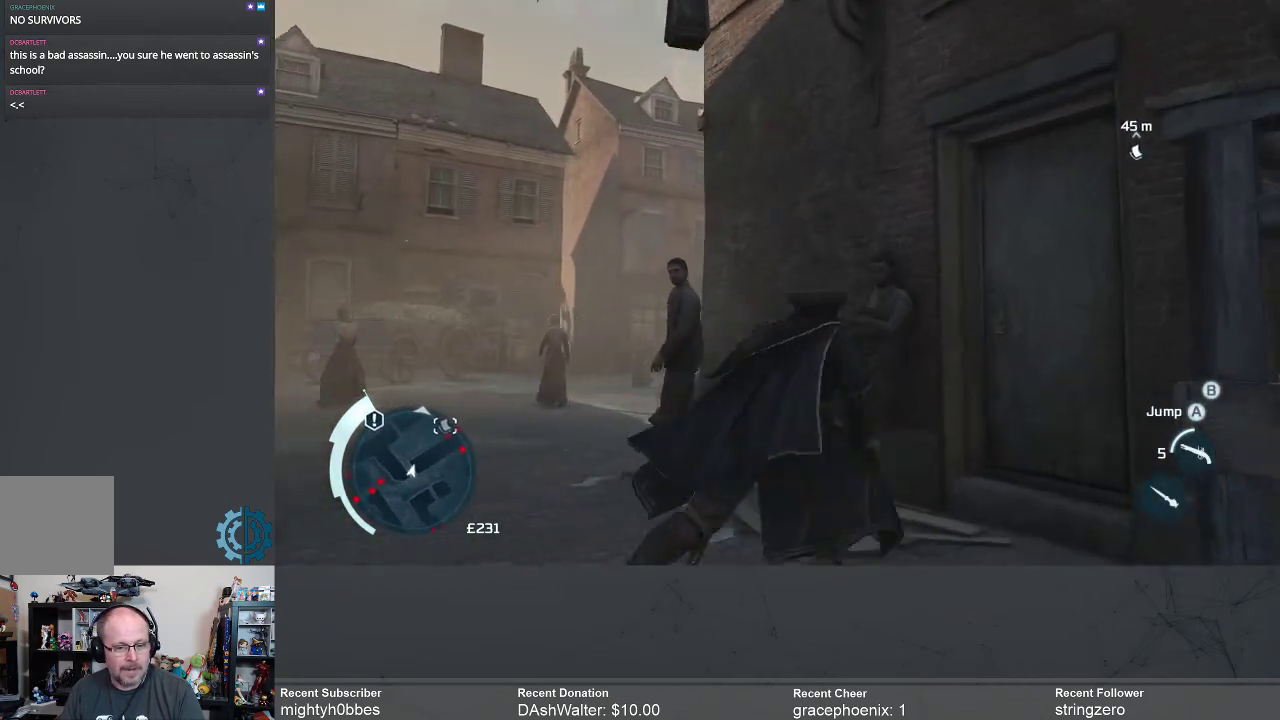
{"buttons": ["A", "R2"], "left_stick": "up", "right_stick": "center", "events": [[500, "left_stick", "up"]]}
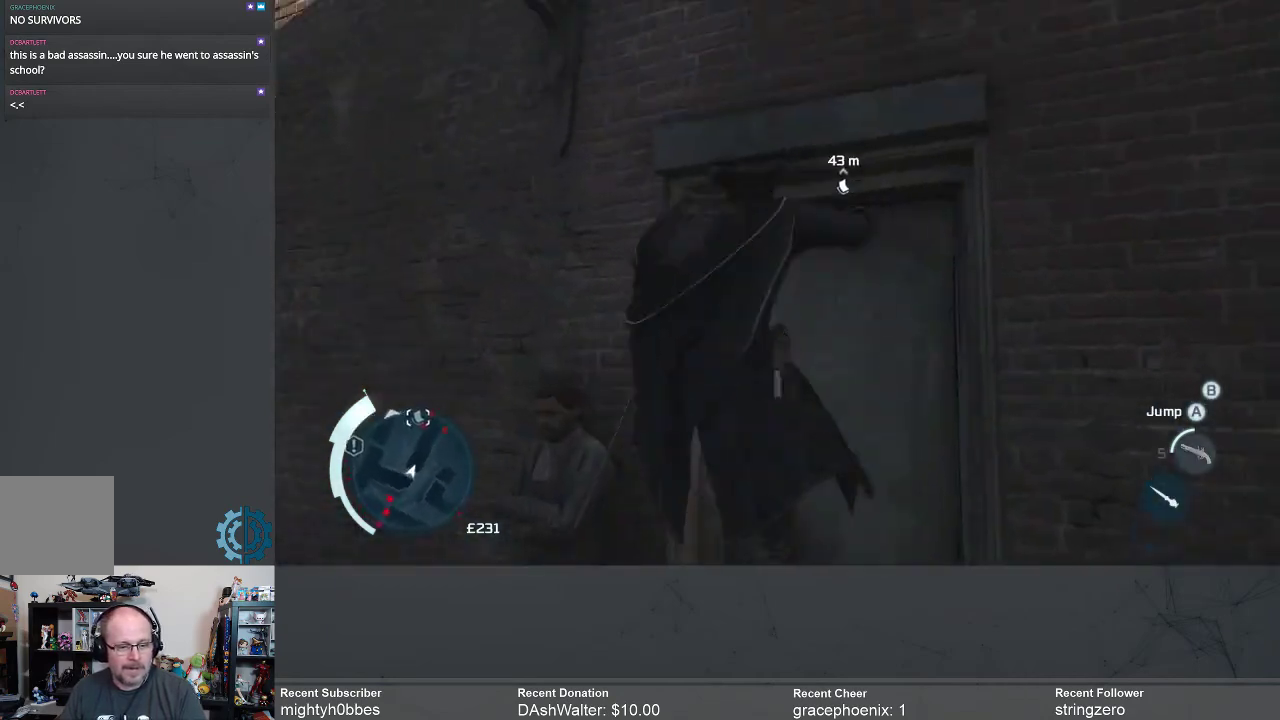
{"buttons": ["A", "R2"], "left_stick": "up", "right_stick": "center", "events": []}
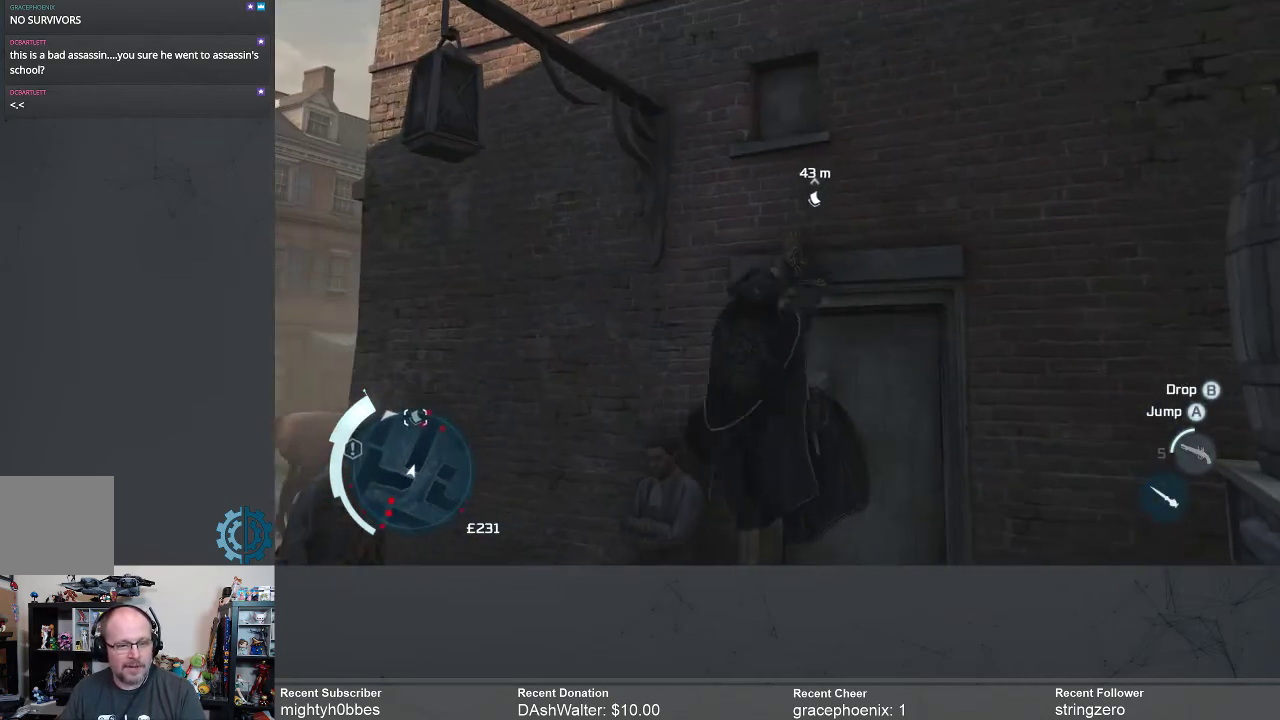
{"buttons": ["A", "R2"], "left_stick": "up", "right_stick": "center", "events": []}
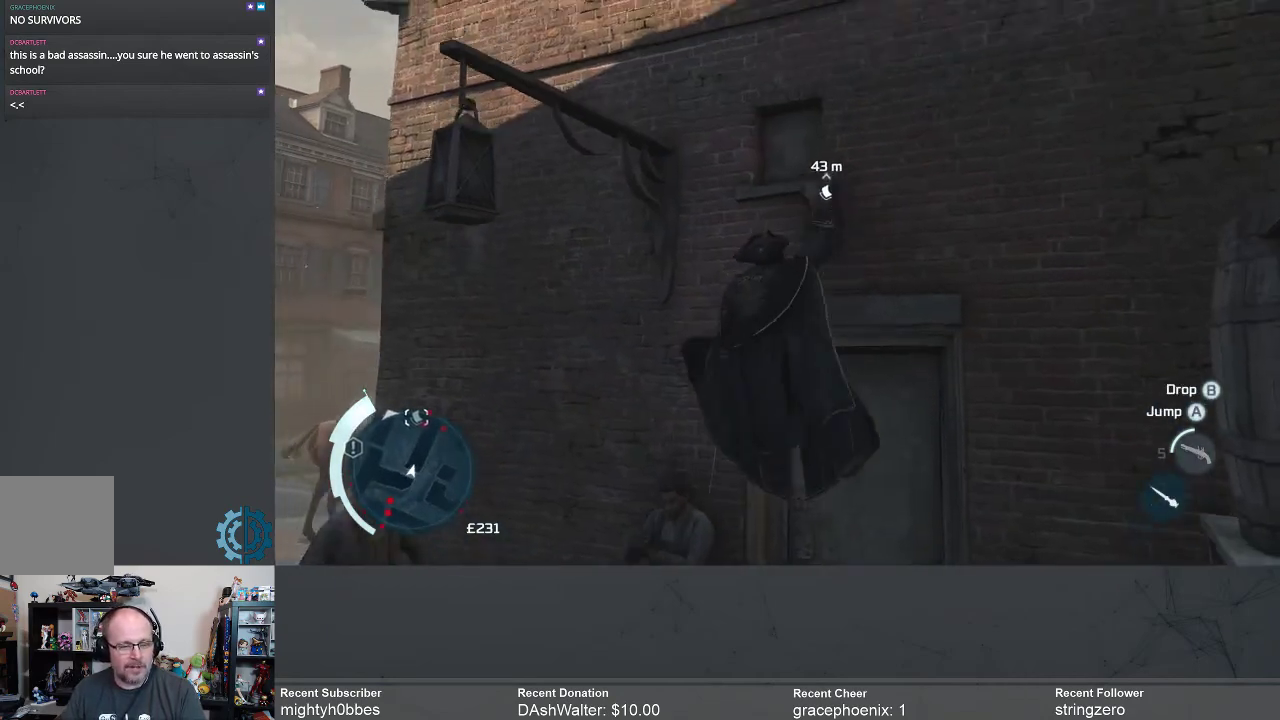
{"buttons": ["A", "R2"], "left_stick": "up", "right_stick": "center", "events": []}
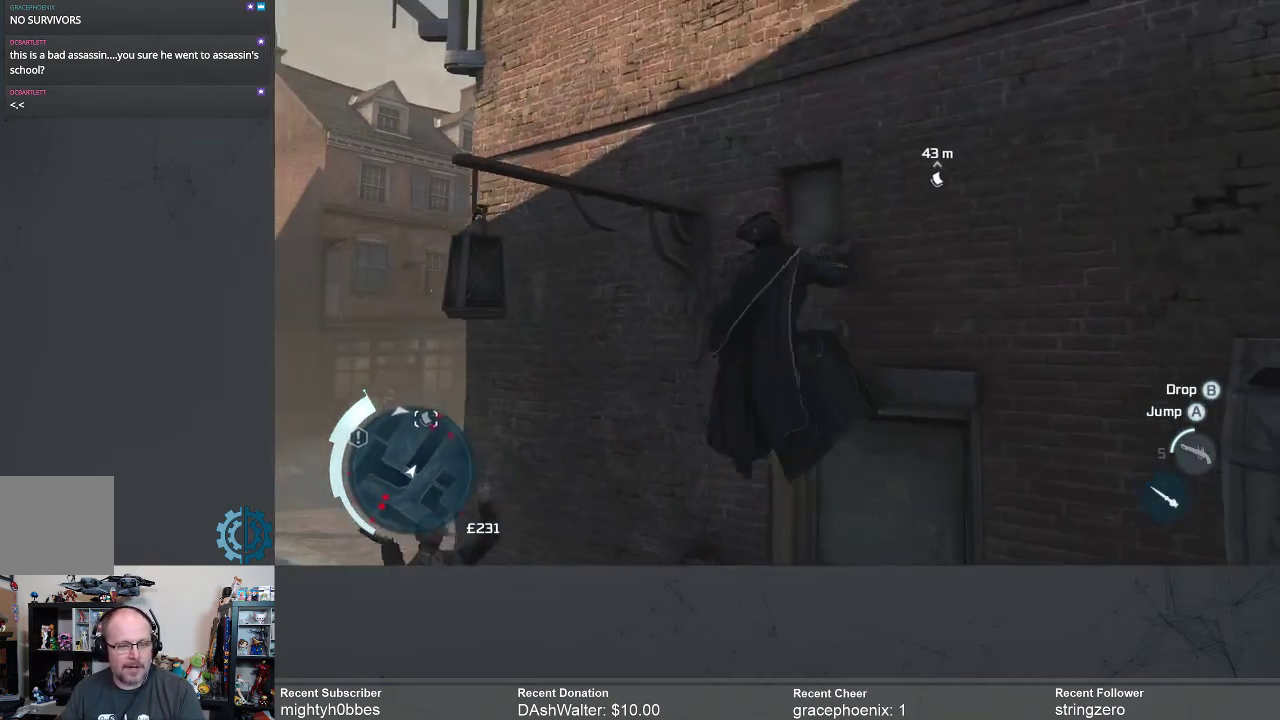
{"buttons": ["A", "R2"], "left_stick": "up", "right_stick": "center", "events": []}
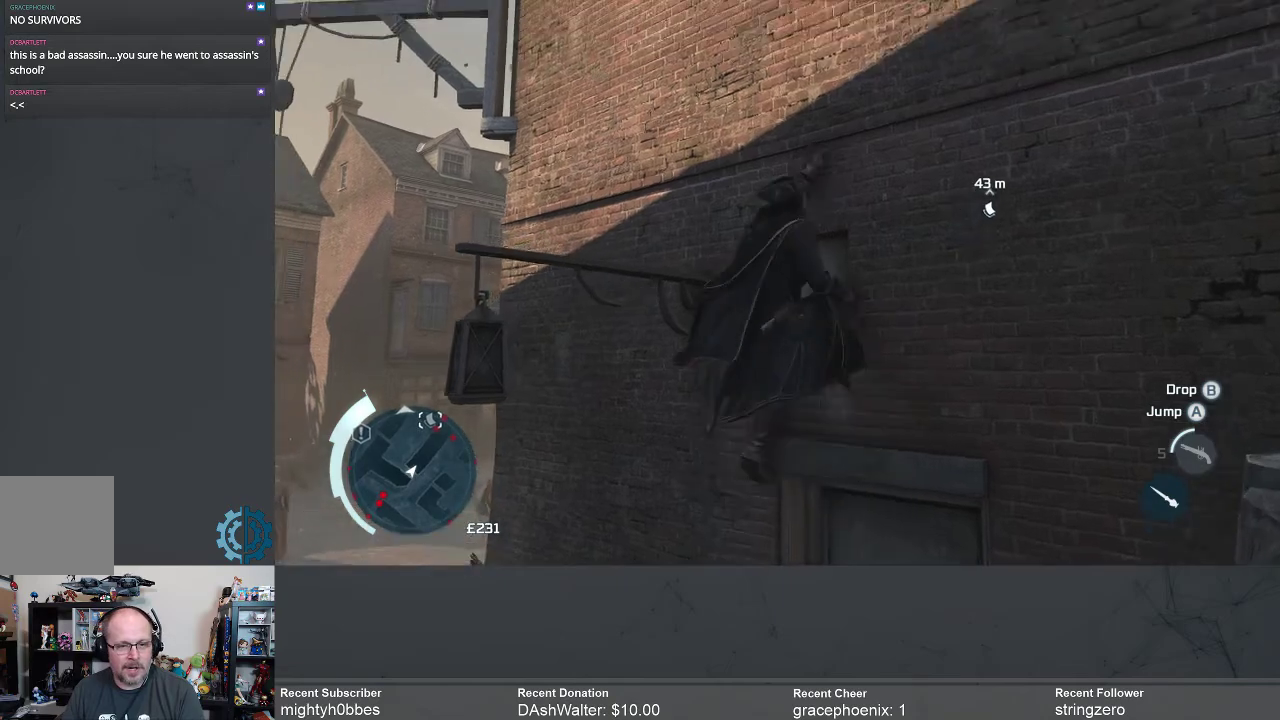
{"buttons": ["A", "R2"], "left_stick": "up", "right_stick": "center", "events": []}
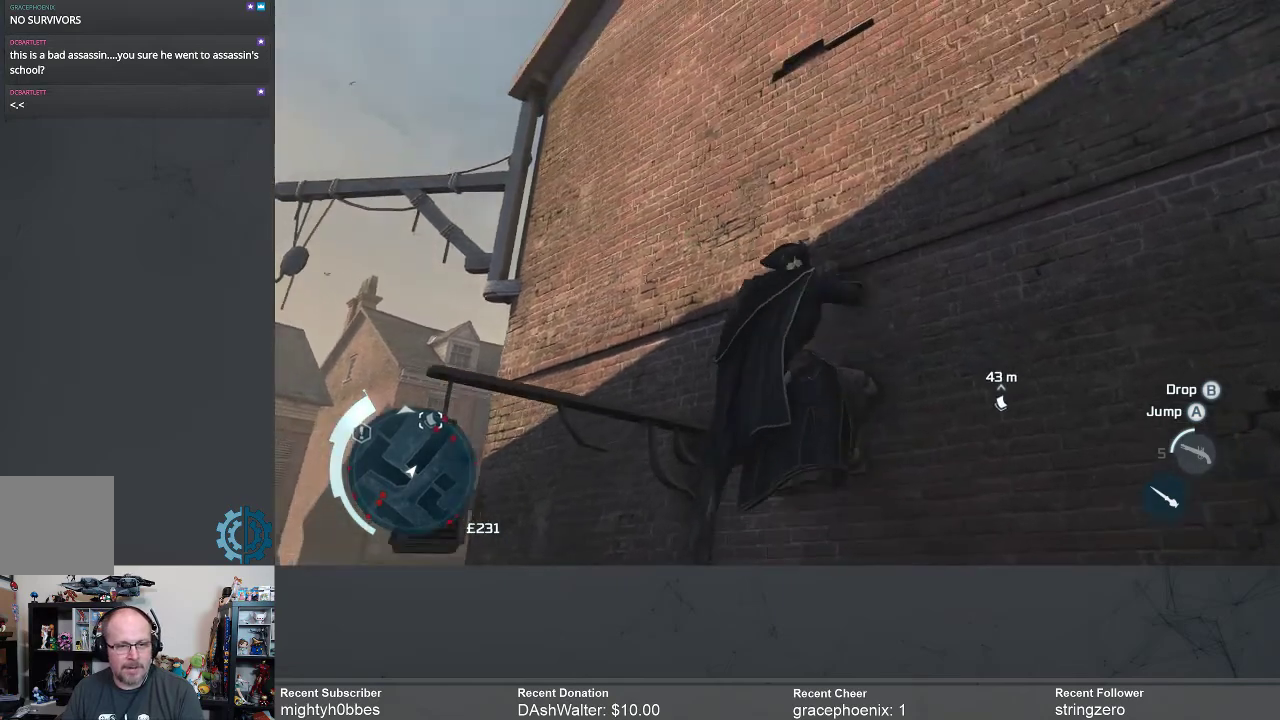
{"buttons": ["A", "R2"], "left_stick": "up", "right_stick": "center", "events": []}
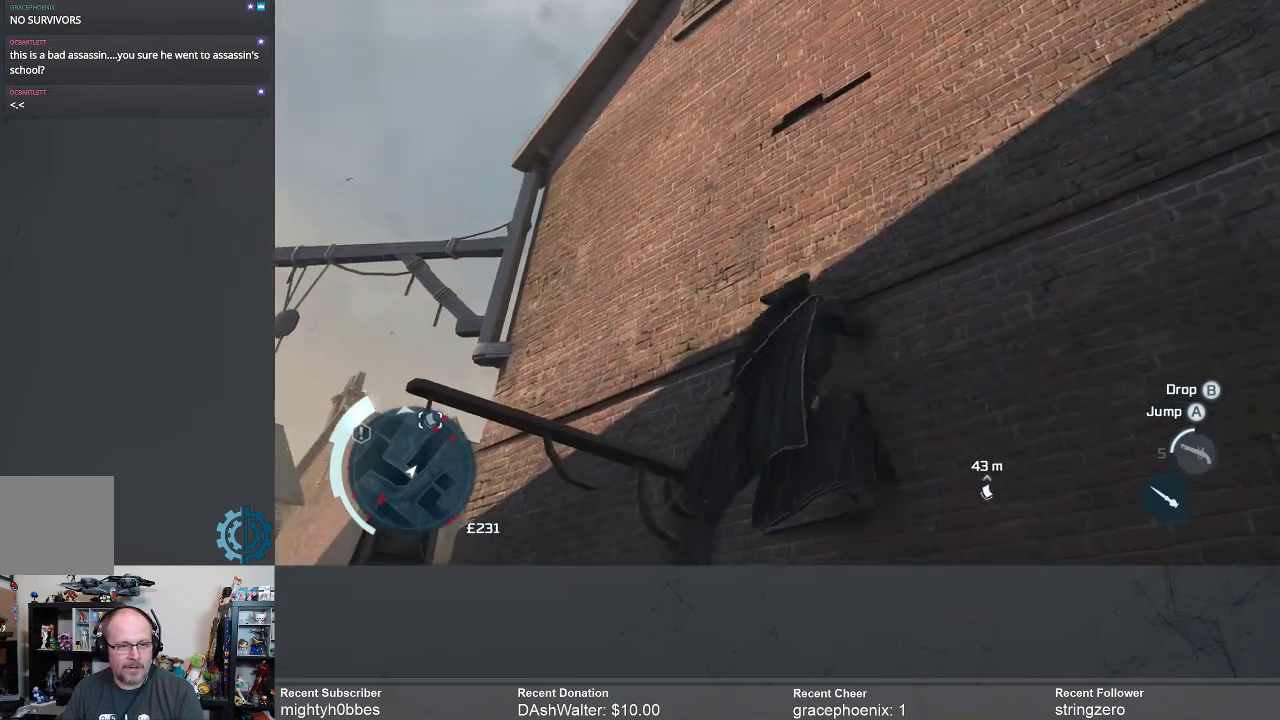
{"buttons": ["A", "R2"], "left_stick": "up", "right_stick": "center", "events": []}
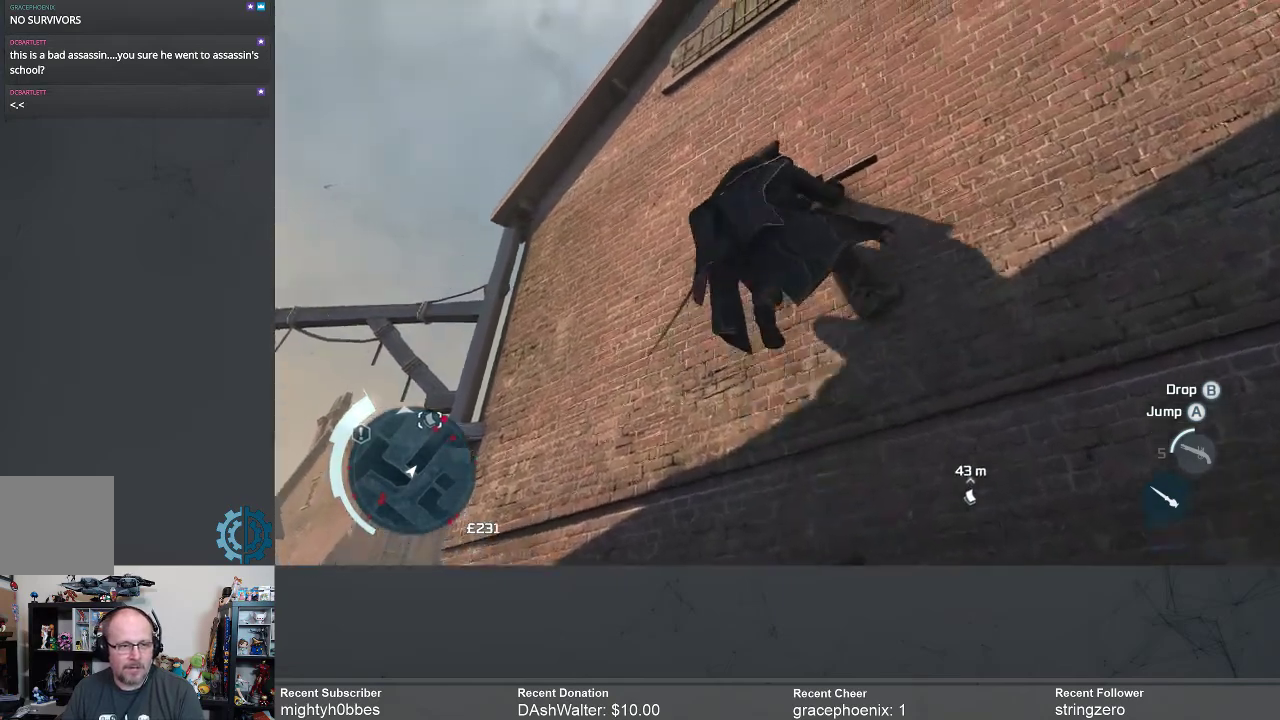
{"buttons": ["A", "R2"], "left_stick": "up", "right_stick": "center", "events": []}
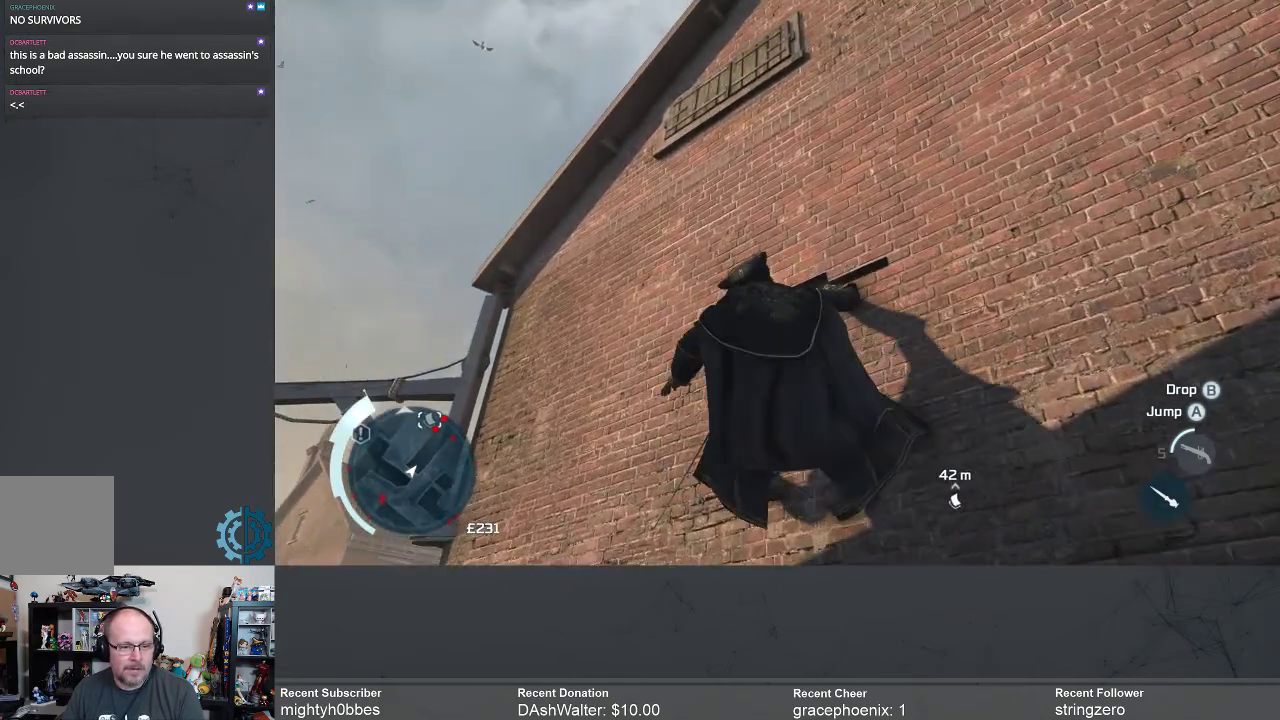
{"buttons": ["A", "R2"], "left_stick": "up", "right_stick": "center", "events": []}